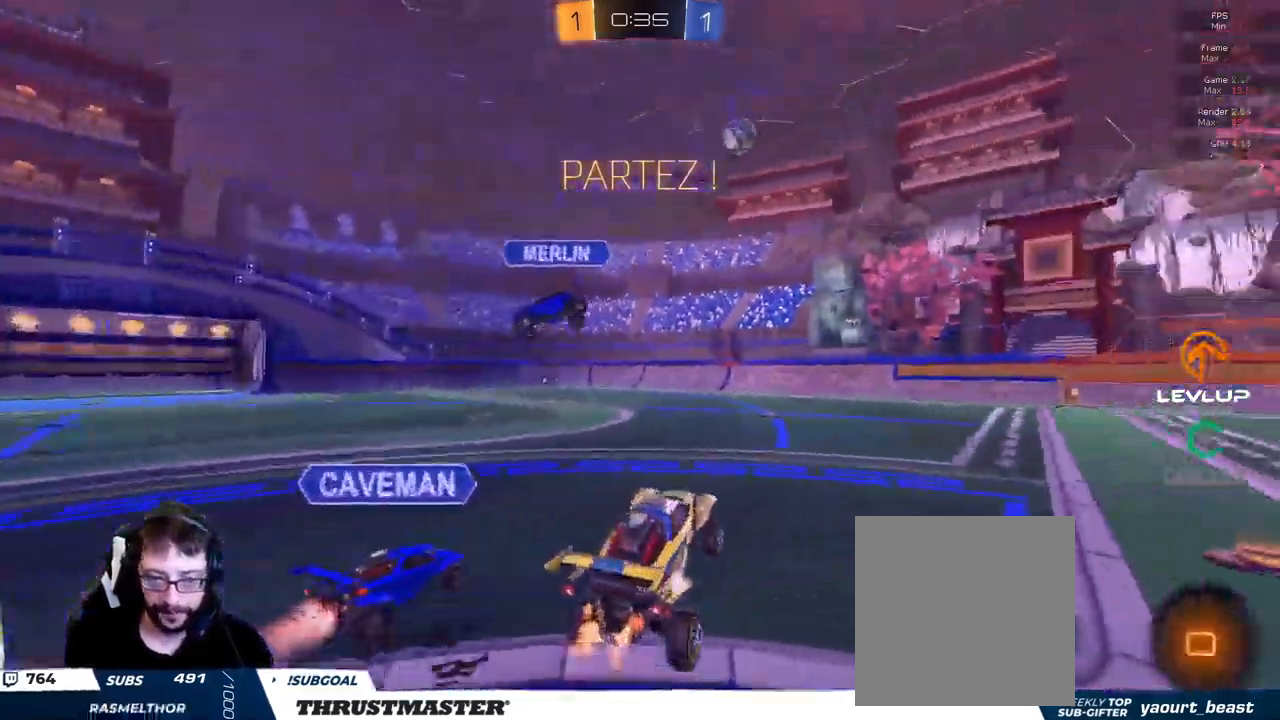
Gameplay with a controller (Xbox layout); each line is a JSON object with the inputs held at the frame after it. "events" lists button and stick changes between this image and that frame as [ms after this image, input, new state], when the widget could be followed in between.
{"buttons": ["R2"], "left_stick": "right", "right_stick": "center", "events": []}
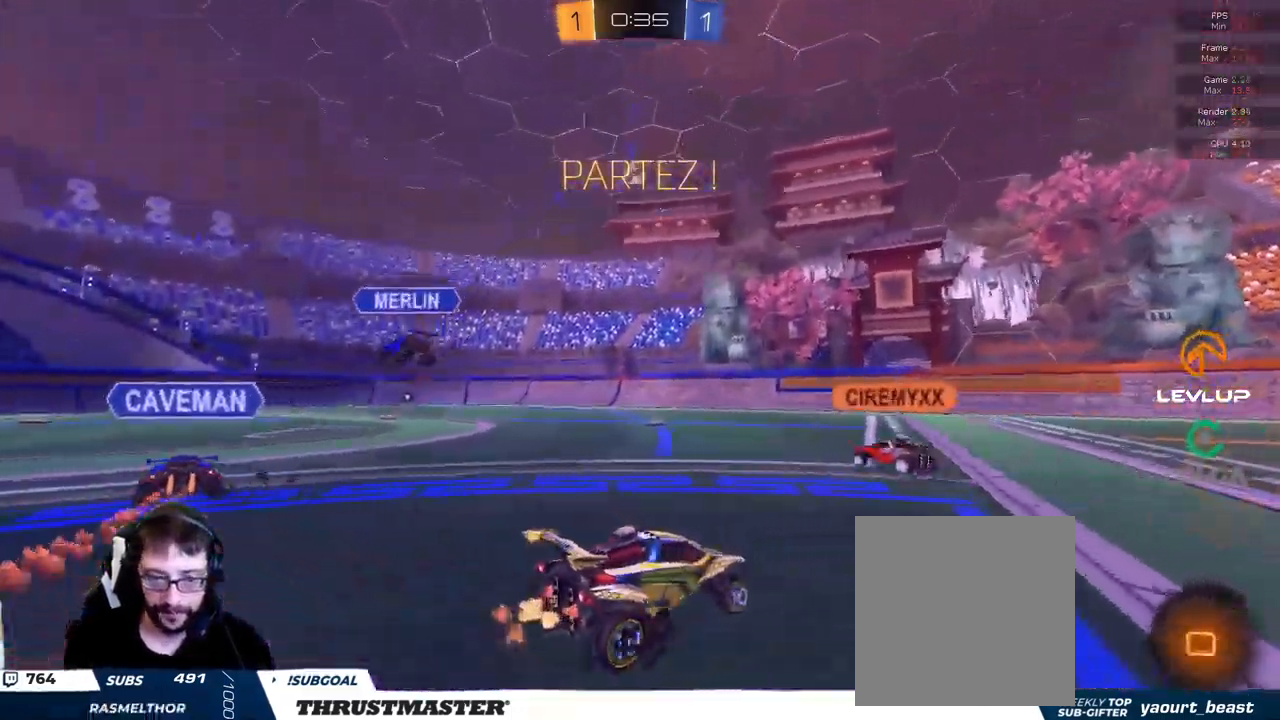
{"buttons": ["B", "Y", "L2", "R2"], "left_stick": "down", "right_stick": "center", "events": [[100, "left_stick", "center"], [183, "A", "down"], [200, "B", "down"], [200, "left_stick", "up-left"], [233, "L2", "down"], [266, "A", "up"], [316, "A", "down"], [433, "Y", "down"], [450, "A", "up"], [450, "left_stick", "down"]]}
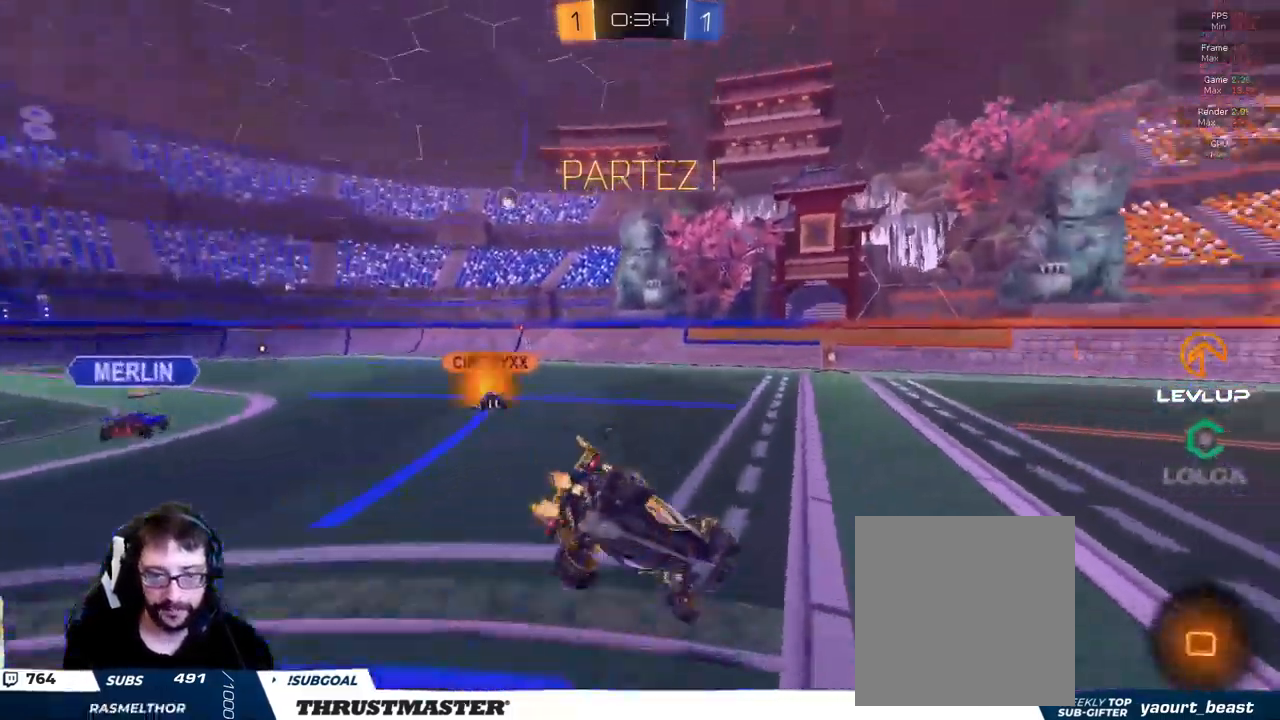
{"buttons": ["B", "L2", "R2"], "left_stick": "down-left", "right_stick": "center", "events": [[50, "Y", "up"], [100, "left_stick", "down-left"]]}
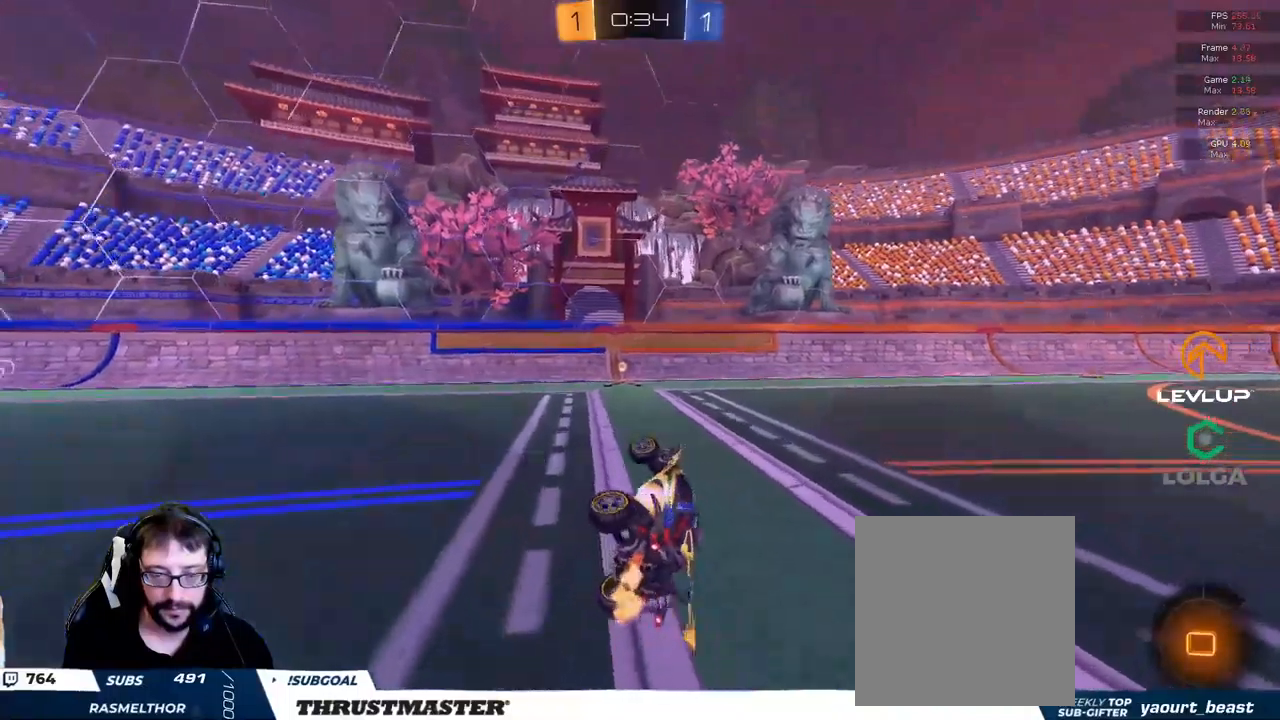
{"buttons": ["R2"], "left_stick": "left", "right_stick": "center", "events": [[17, "Y", "down"], [50, "B", "up"], [83, "Y", "up"], [83, "left_stick", "left"], [117, "L2", "up"]]}
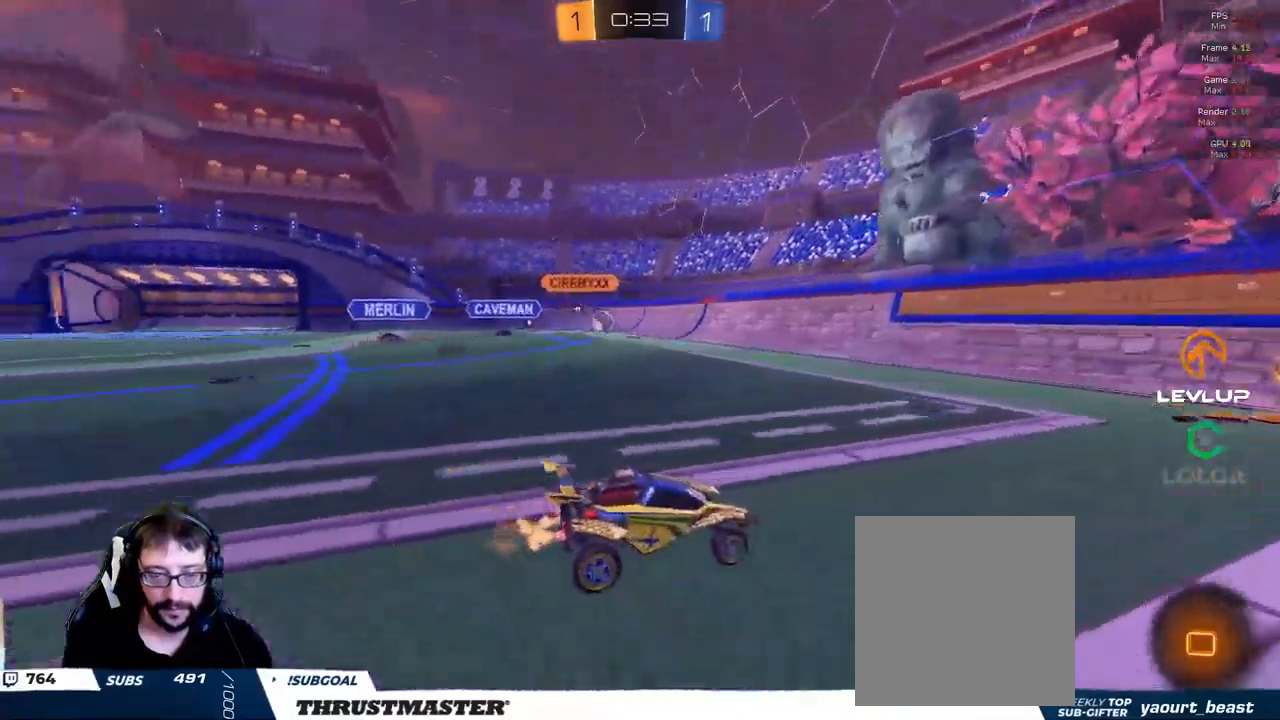
{"buttons": ["B", "R2"], "left_stick": "left", "right_stick": "center", "events": [[333, "L2", "down"], [417, "B", "down"], [467, "L2", "up"]]}
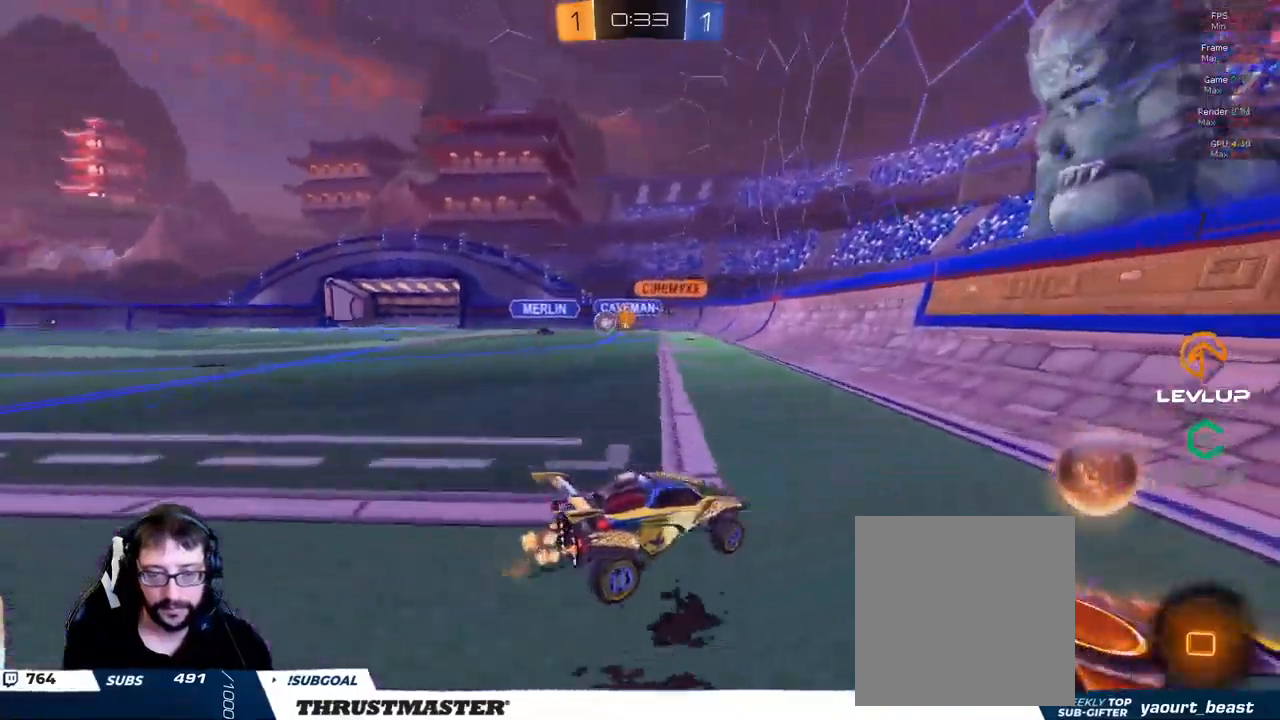
{"buttons": ["B", "R2"], "left_stick": "left", "right_stick": "center", "events": []}
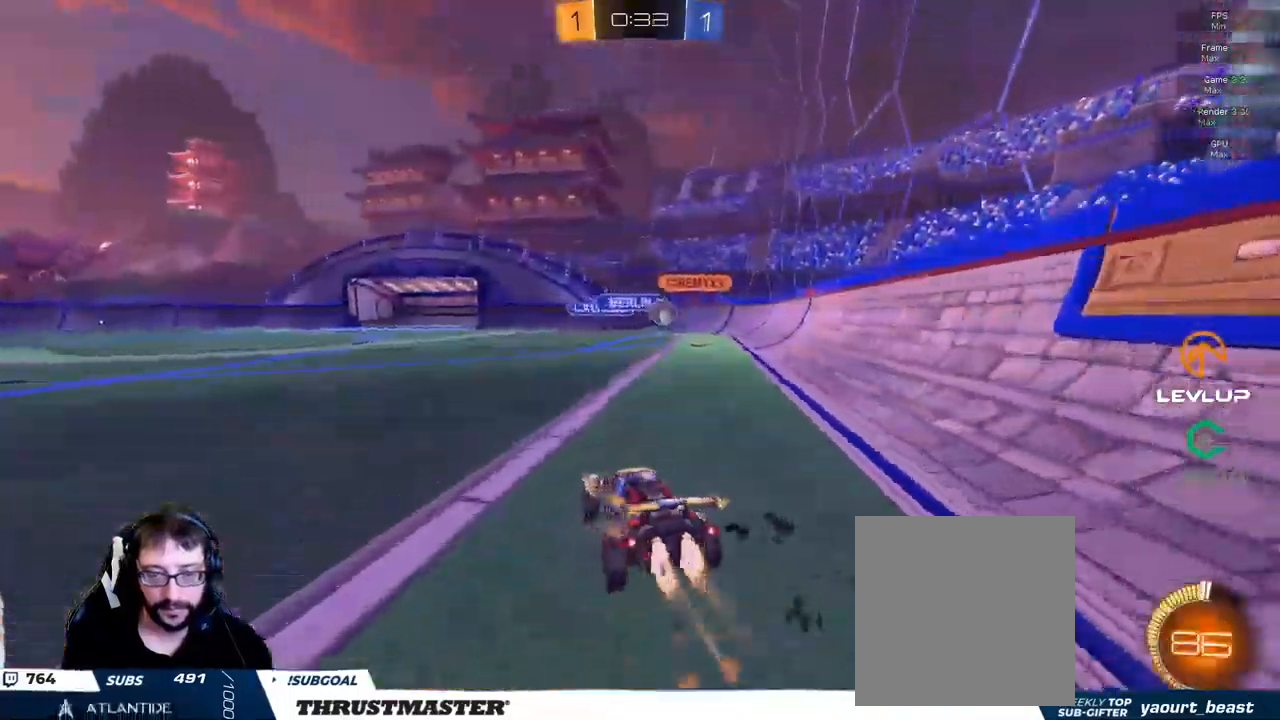
{"buttons": [], "left_stick": "up", "right_stick": "center", "events": [[83, "left_stick", "up-right"], [100, "B", "up"], [433, "R2", "up"], [450, "left_stick", "up"]]}
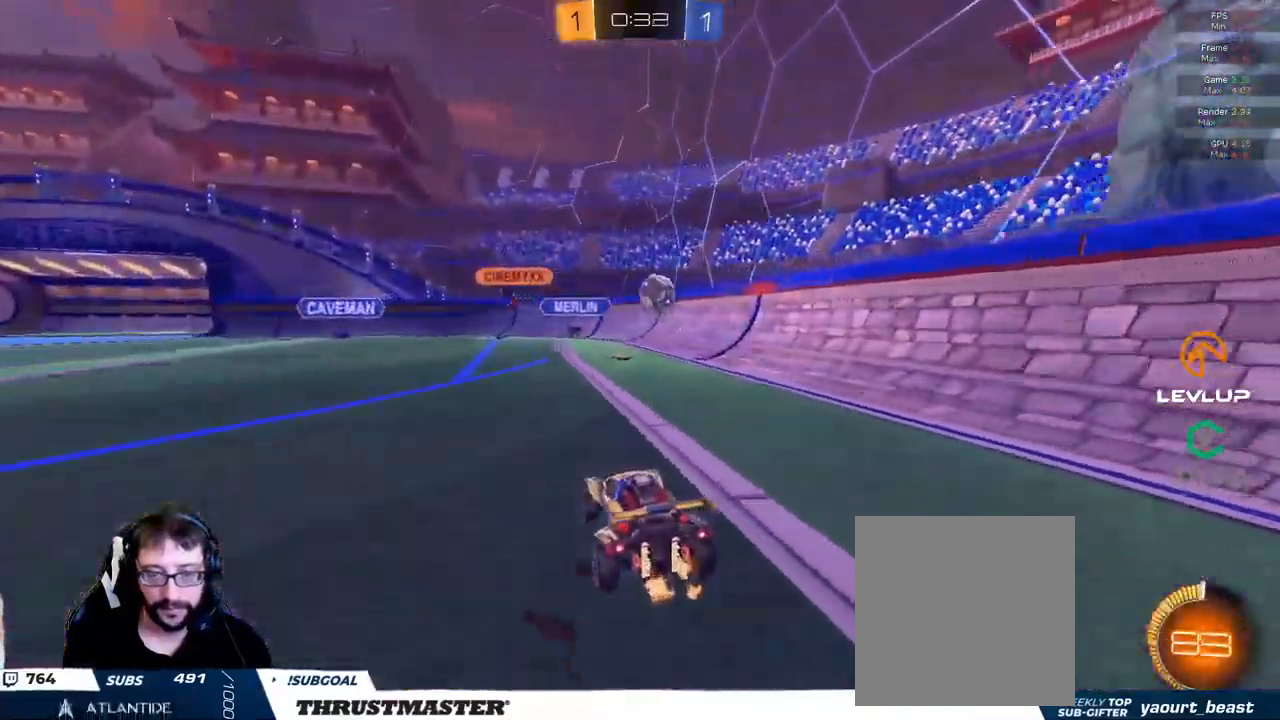
{"buttons": ["R2"], "left_stick": "center", "right_stick": "center", "events": [[217, "left_stick", "down-left"], [433, "left_stick", "center"], [500, "R2", "down"]]}
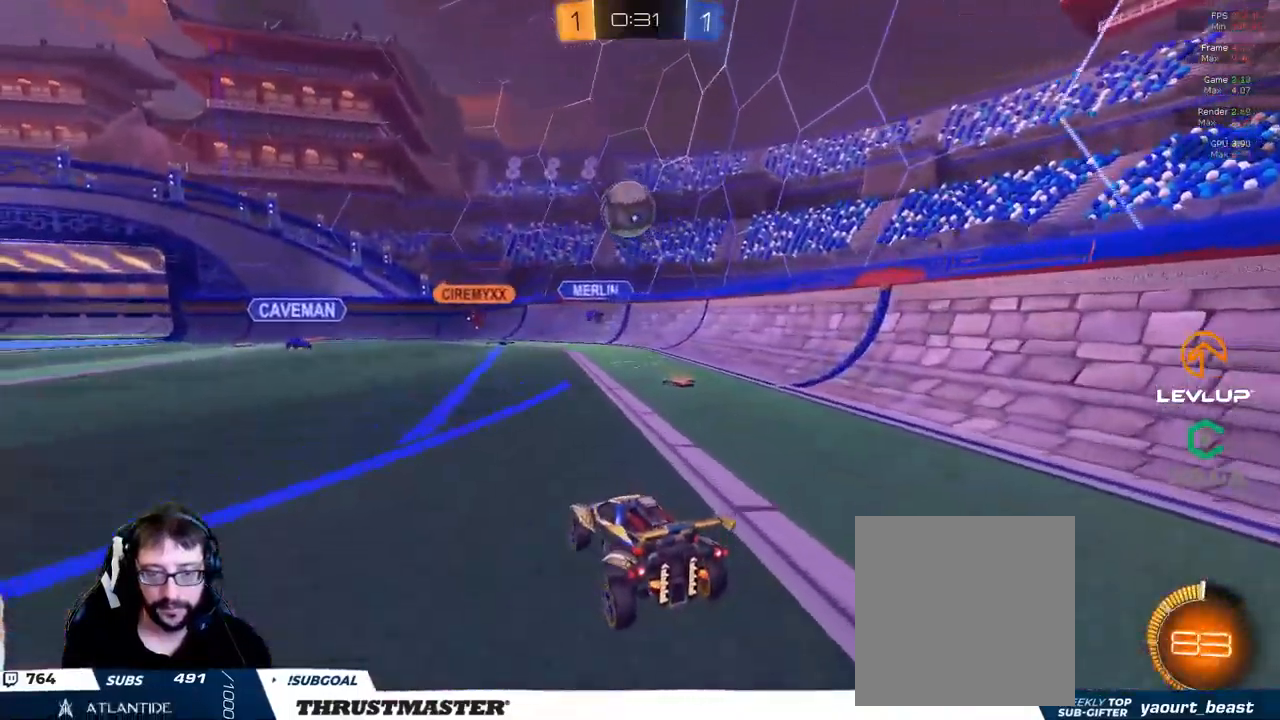
{"buttons": ["B", "R2"], "left_stick": "right", "right_stick": "center", "events": [[17, "A", "down"], [17, "B", "down"], [33, "left_stick", "down-left"], [233, "L2", "down"], [250, "left_stick", "down-right"], [333, "left_stick", "right"], [367, "A", "up"], [500, "L2", "up"]]}
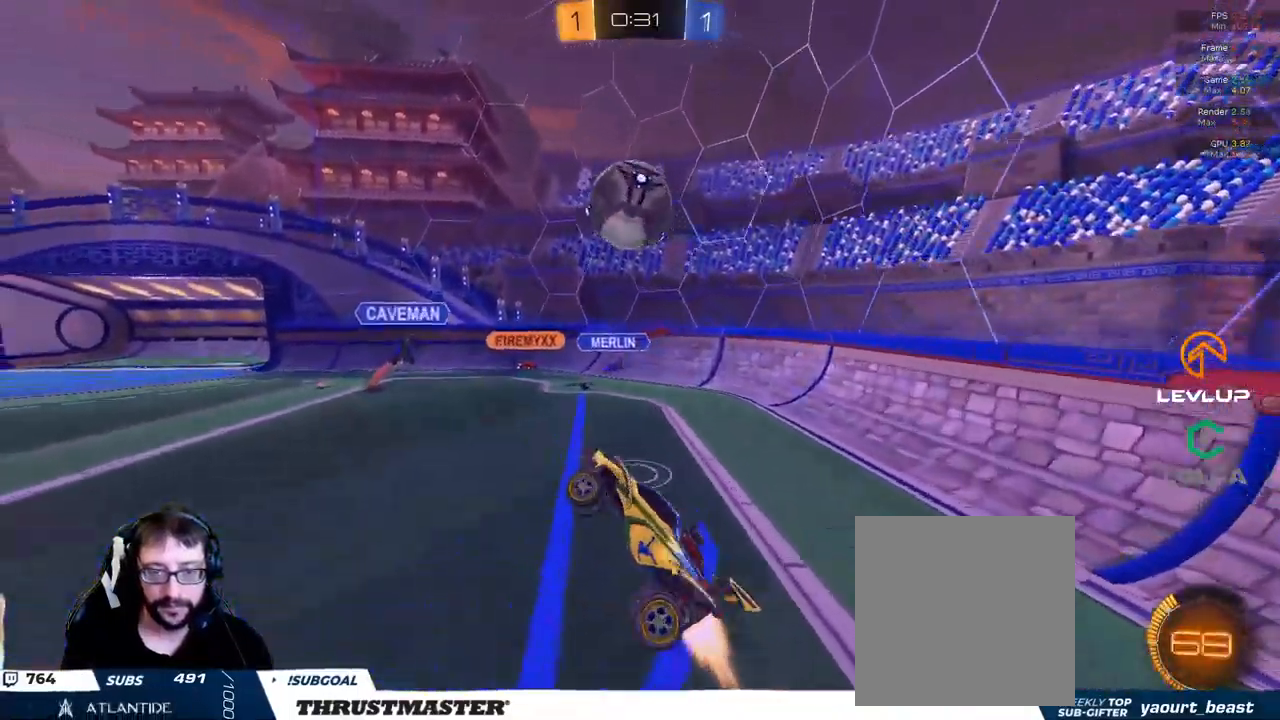
{"buttons": ["L2", "R2"], "left_stick": "right", "right_stick": "center", "events": [[17, "A", "down"], [100, "A", "up"], [450, "L2", "down"], [467, "B", "up"]]}
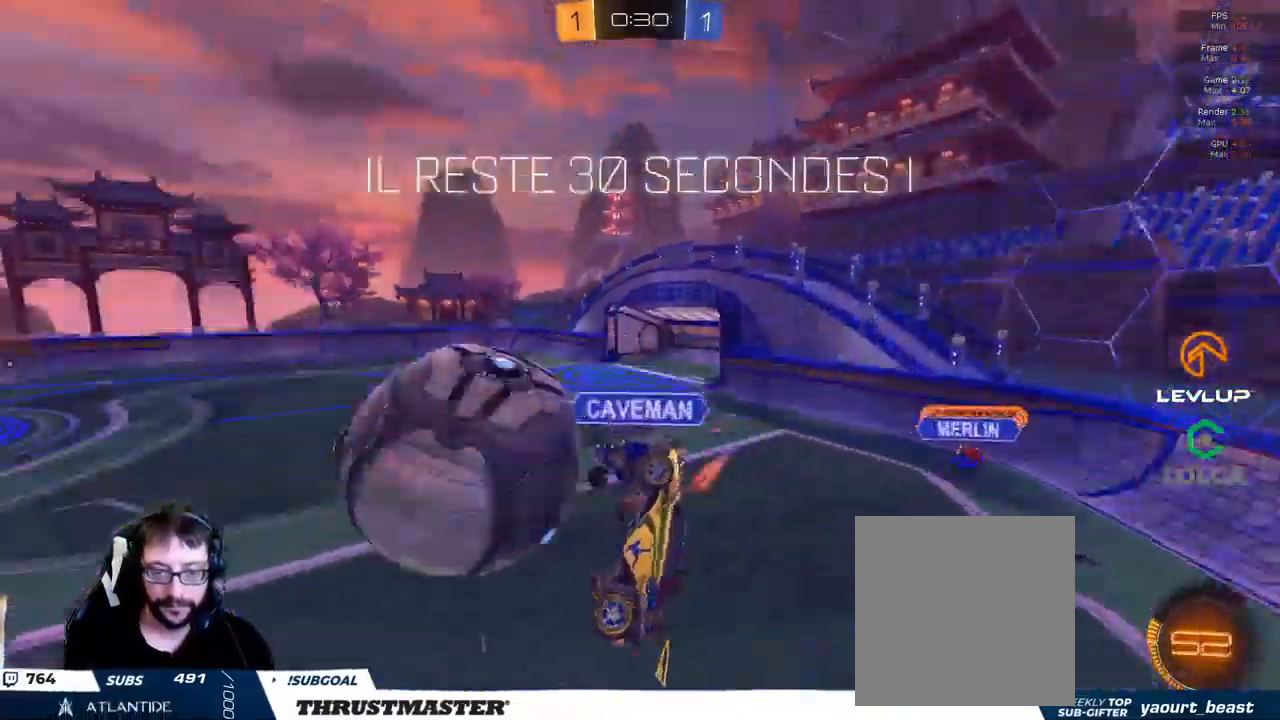
{"buttons": ["R2"], "left_stick": "down-right", "right_stick": "center", "events": [[33, "left_stick", "down-right"], [117, "L2", "up"]]}
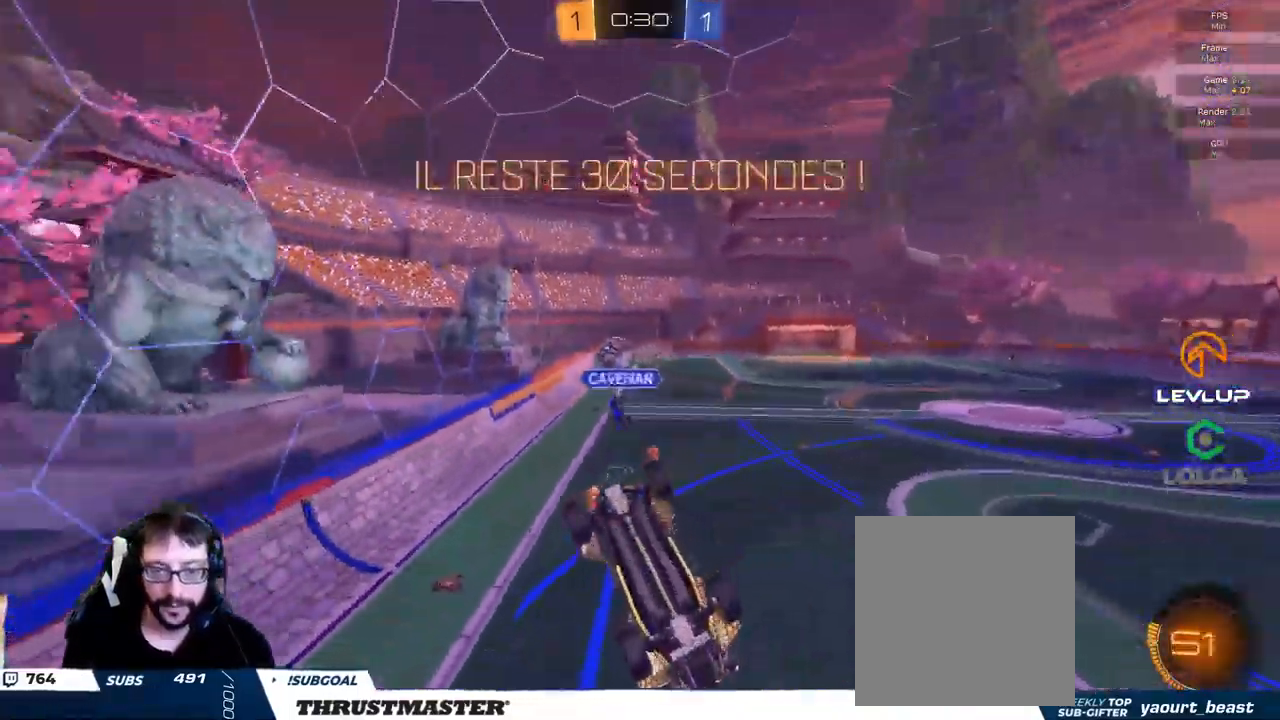
{"buttons": ["R2"], "left_stick": "center", "right_stick": "center", "events": [[350, "L2", "down"], [350, "left_stick", "up-right"], [450, "L2", "up"], [467, "left_stick", "center"]]}
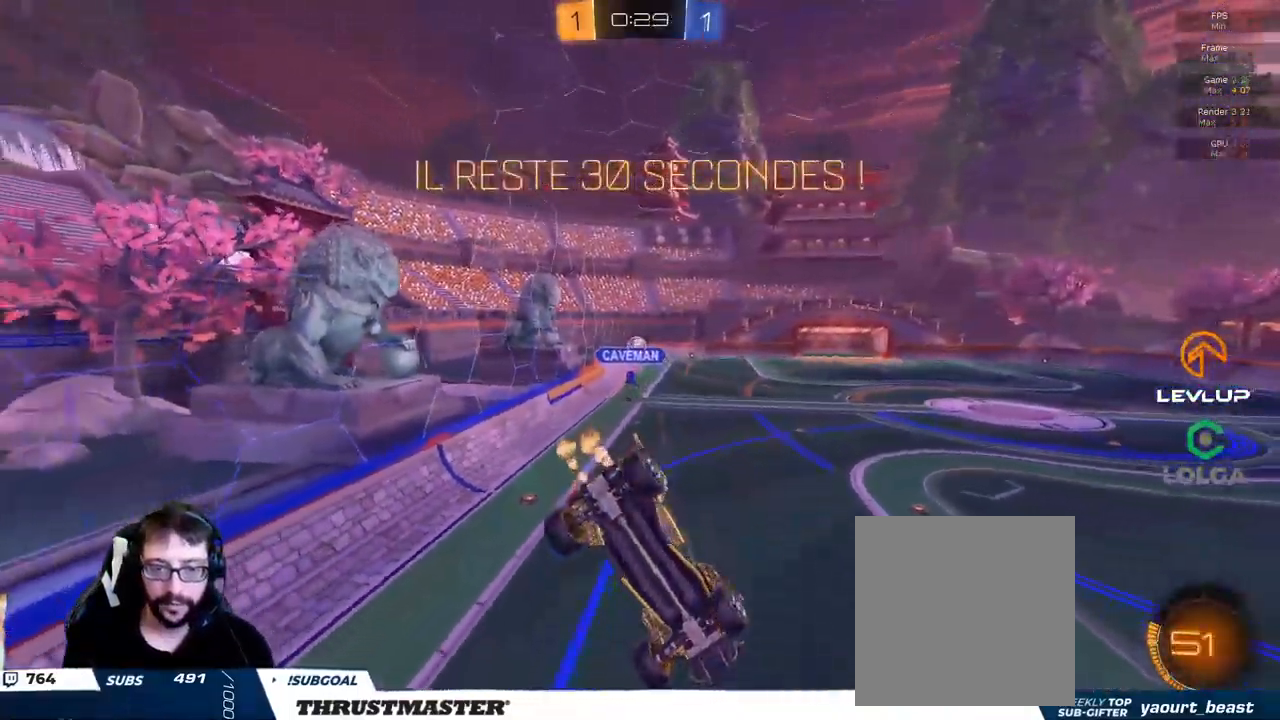
{"buttons": ["R2"], "left_stick": "center", "right_stick": "center", "events": [[350, "left_stick", "left"], [483, "left_stick", "center"]]}
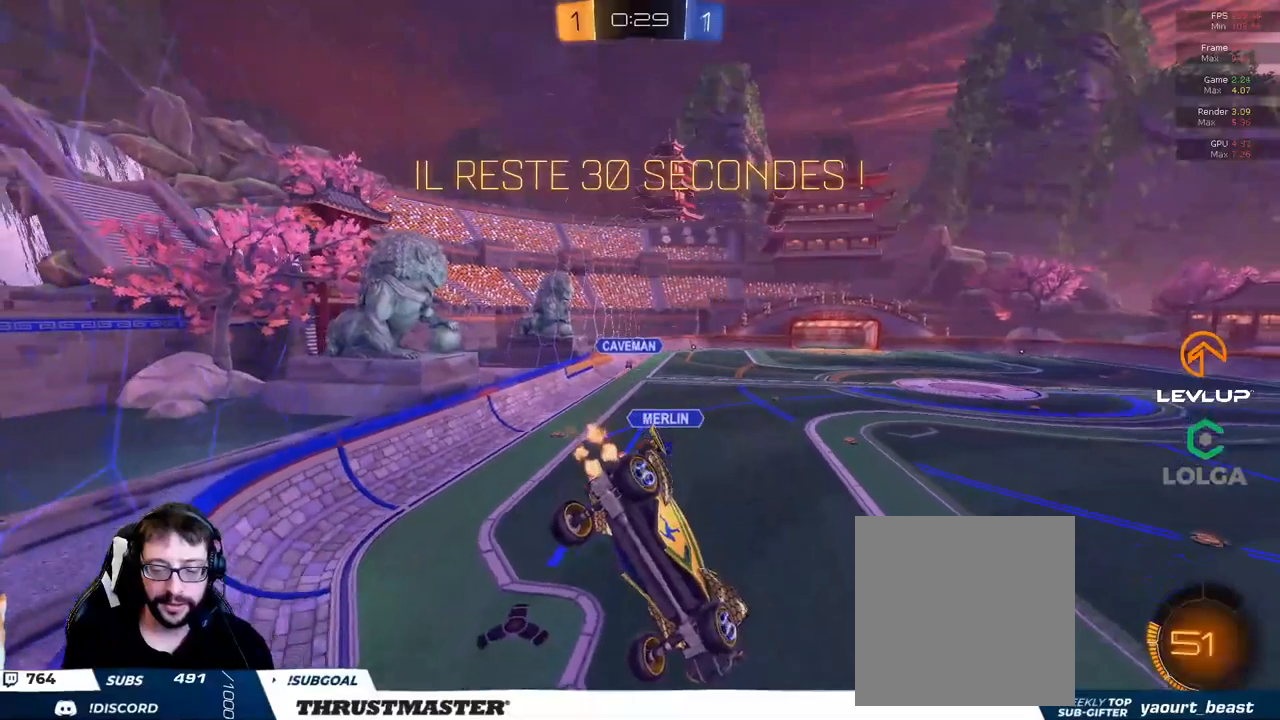
{"buttons": ["R2"], "left_stick": "center", "right_stick": "center", "events": [[50, "Y", "down"], [117, "B", "down"], [234, "Y", "up"], [250, "B", "up"]]}
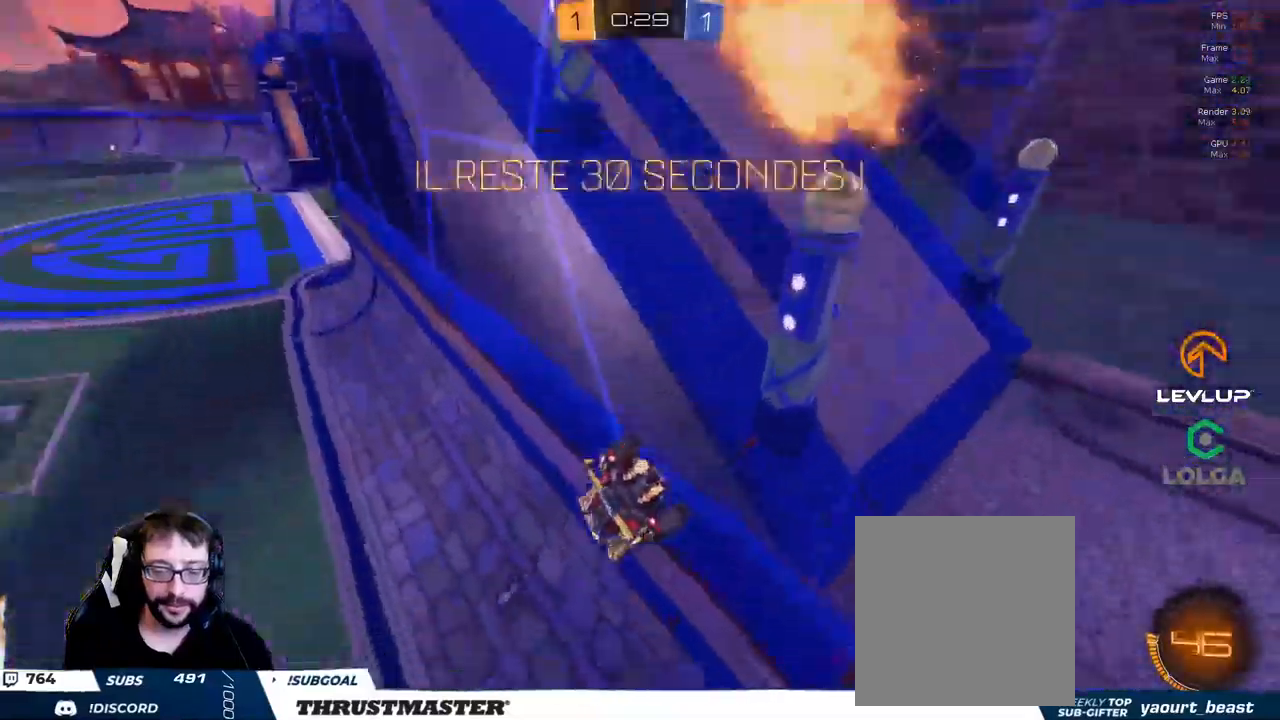
{"buttons": ["A", "B", "R2"], "left_stick": "center", "right_stick": "center", "events": [[34, "B", "down"], [167, "left_stick", "right"], [367, "left_stick", "center"], [500, "A", "down"]]}
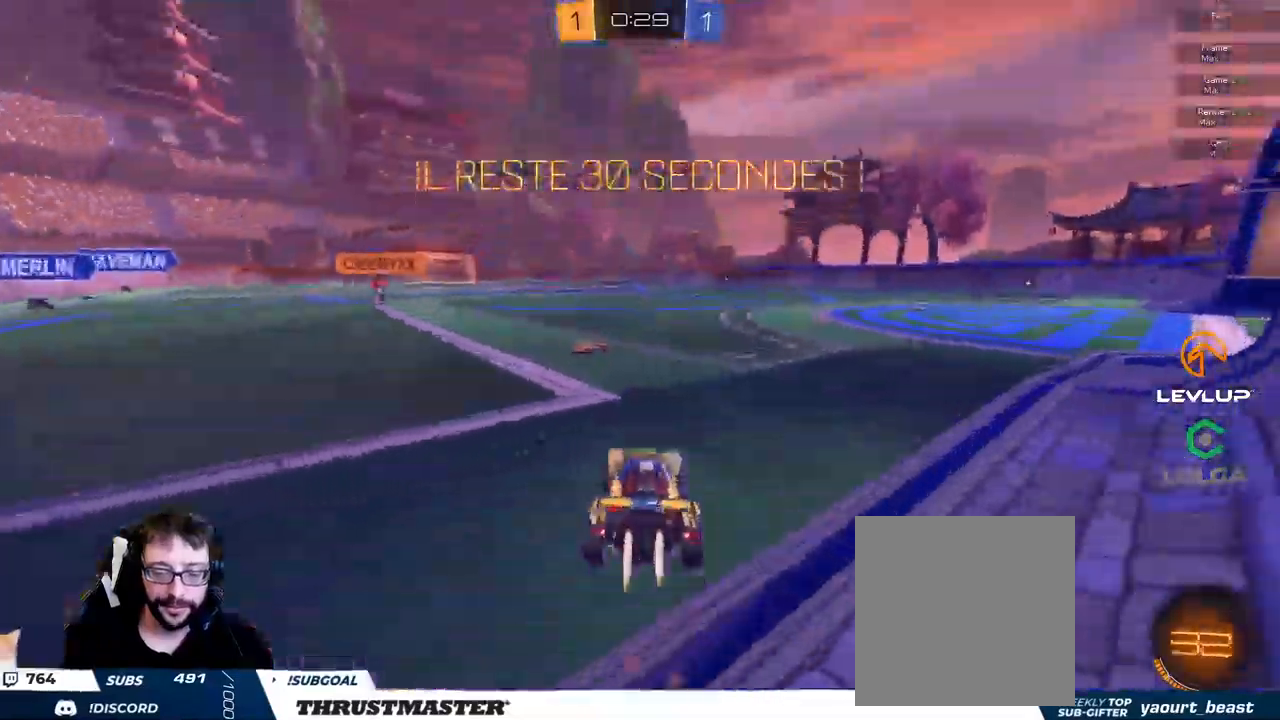
{"buttons": ["L2", "R2"], "left_stick": "down-left", "right_stick": "center", "events": [[50, "left_stick", "up-left"], [67, "L2", "down"], [84, "A", "up"], [134, "A", "down"], [217, "A", "up"], [217, "left_stick", "down-left"], [267, "L2", "up"], [267, "Y", "down"], [367, "B", "up"], [400, "Y", "up"], [417, "L2", "down"]]}
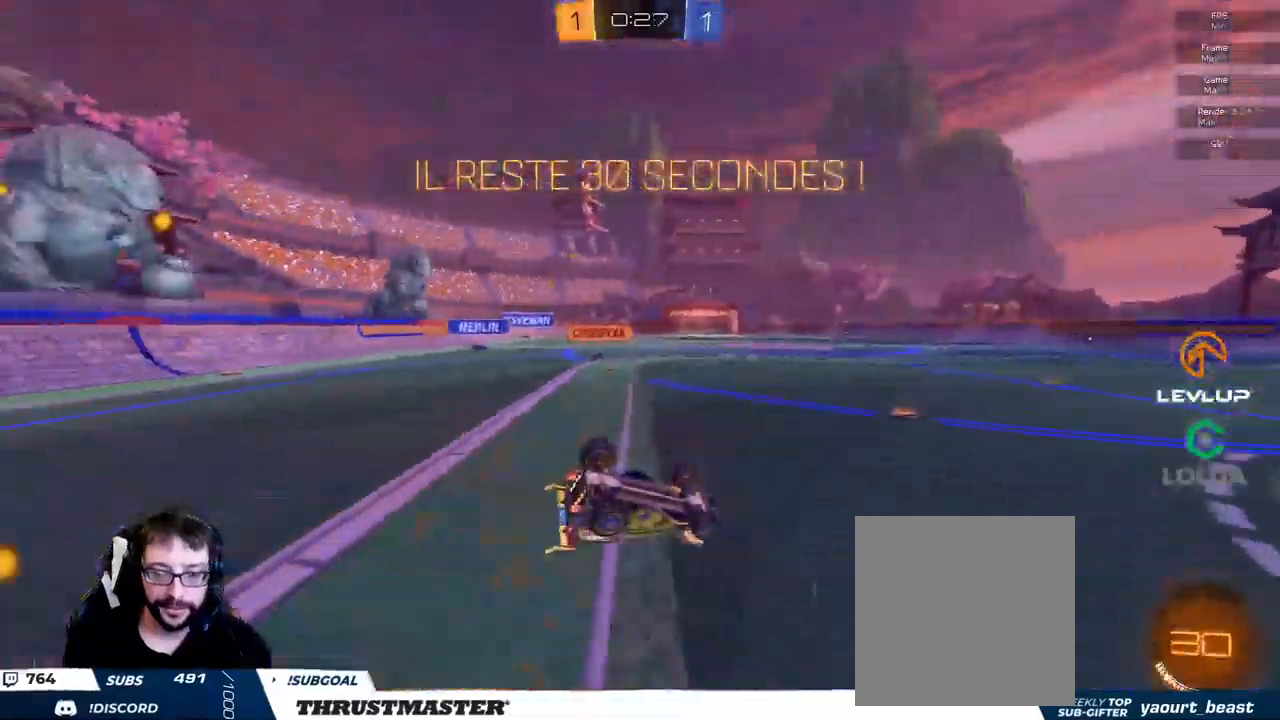
{"buttons": ["R2"], "left_stick": "left", "right_stick": "center", "events": [[217, "Y", "down"], [284, "Y", "up"], [384, "L2", "up"], [417, "left_stick", "left"]]}
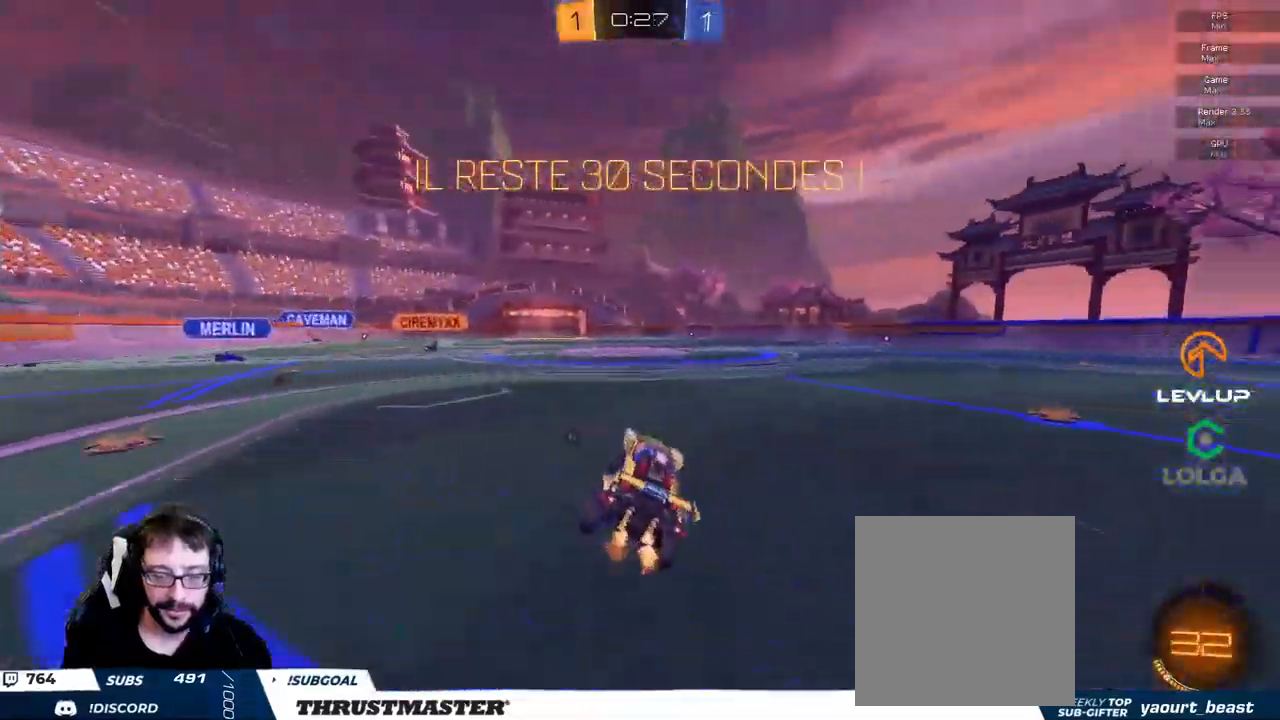
{"buttons": ["L2", "R2"], "left_stick": "up-left", "right_stick": "center", "events": [[167, "left_stick", "center"], [267, "left_stick", "right"], [334, "A", "down"], [334, "L2", "down"], [334, "left_stick", "up-left"], [400, "A", "up"], [434, "A", "down"], [500, "A", "up"]]}
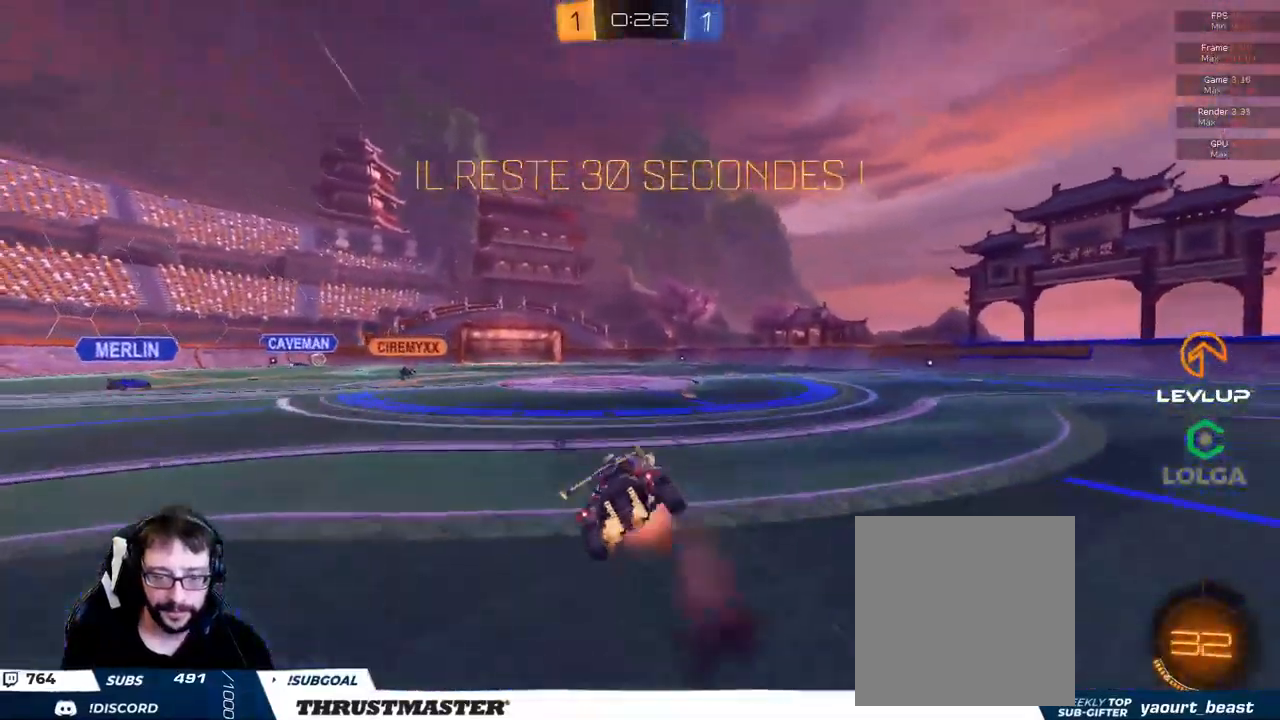
{"buttons": ["R2"], "left_stick": "up-left", "right_stick": "center", "events": [[200, "Y", "down"], [267, "L2", "up"], [267, "Y", "up"]]}
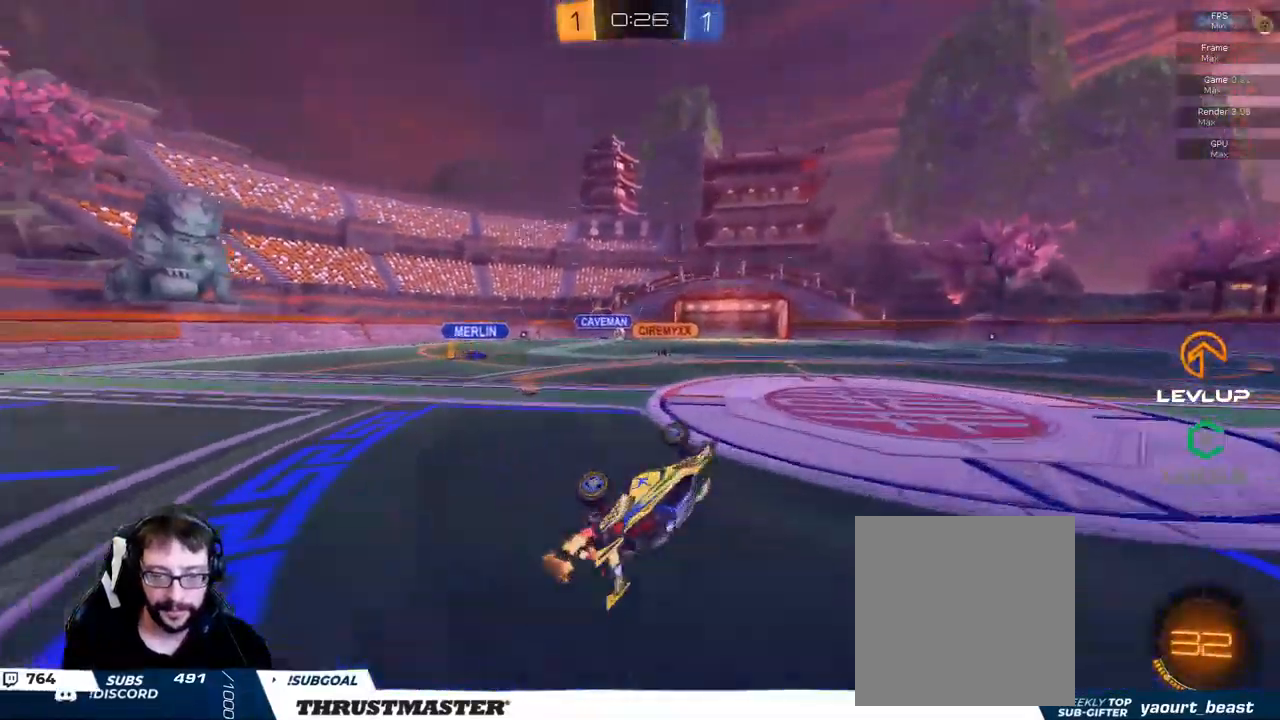
{"buttons": ["R2"], "left_stick": "up-left", "right_stick": "center", "events": []}
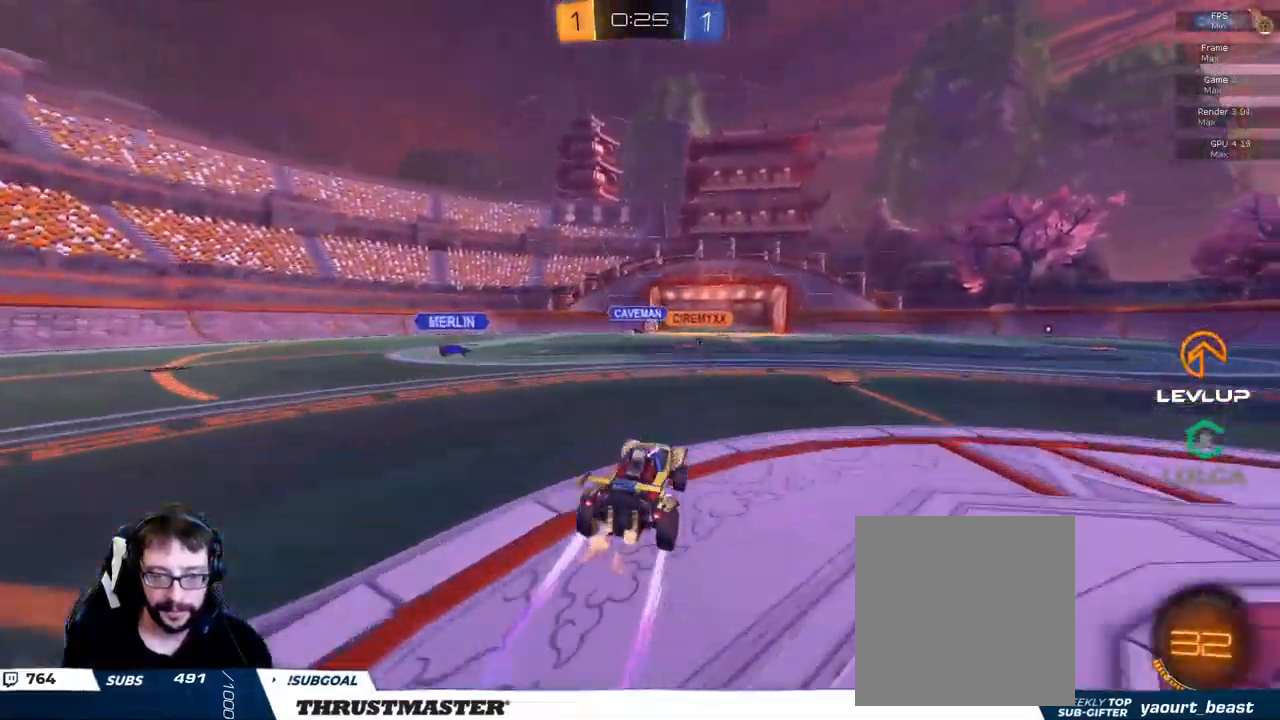
{"buttons": ["A", "R2"], "left_stick": "up-left", "right_stick": "center", "events": [[50, "Y", "down"], [67, "left_stick", "right"], [100, "Y", "up"], [384, "left_stick", "up-left"], [450, "A", "down"]]}
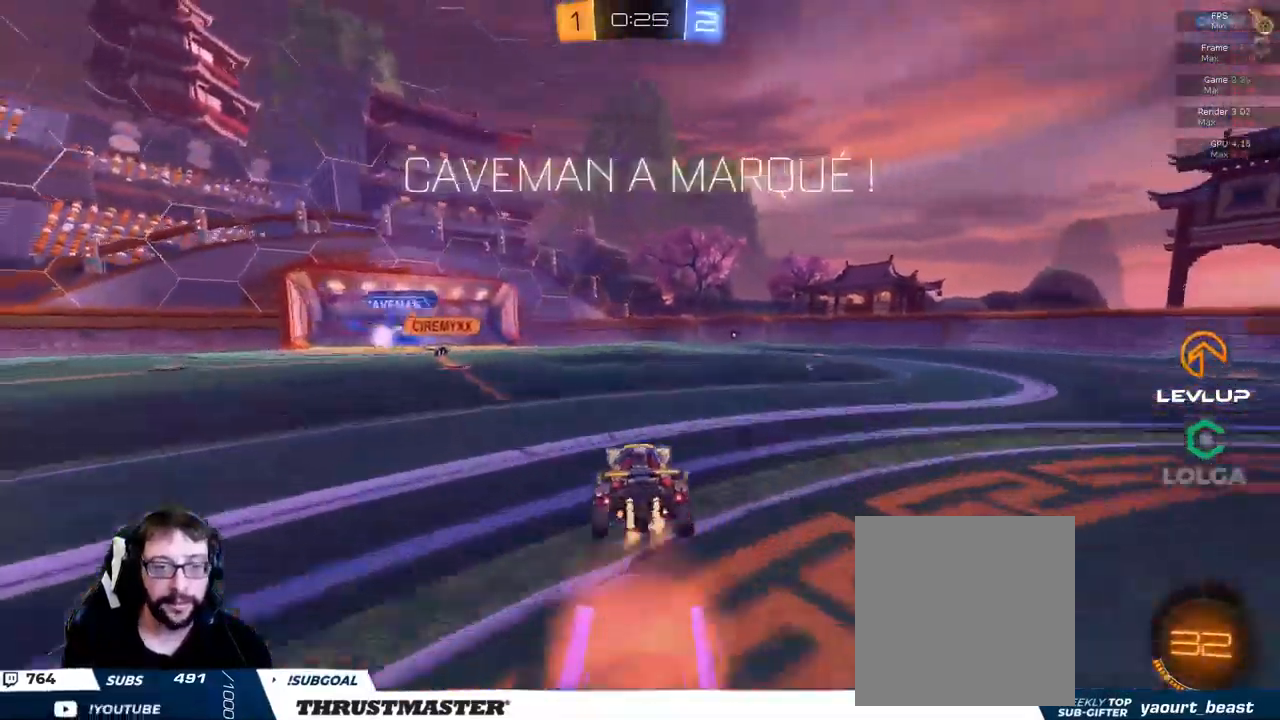
{"buttons": ["L2"], "left_stick": "up-right", "right_stick": "center", "events": [[34, "L2", "down"], [34, "left_stick", "up-right"], [134, "A", "up"], [200, "Y", "down"], [267, "Y", "up"], [284, "R2", "up"]]}
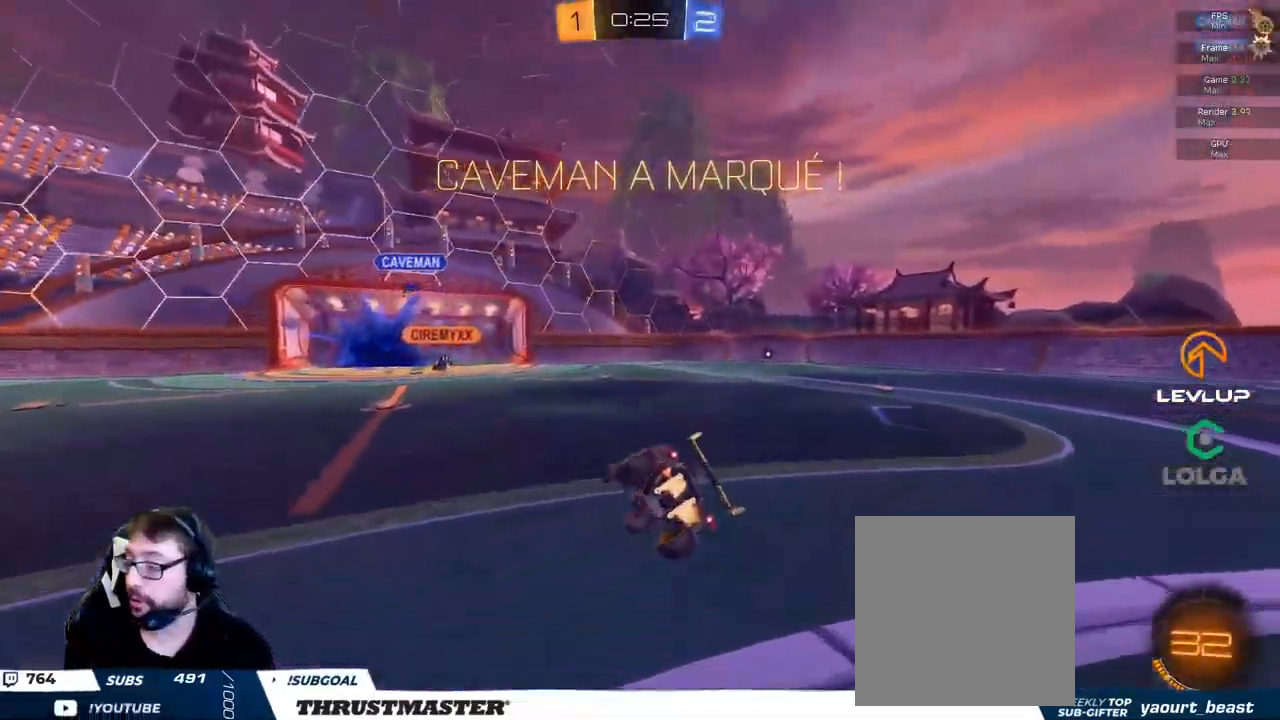
{"buttons": ["L2"], "left_stick": "up-right", "right_stick": "center", "events": [[300, "L2", "up"], [367, "R2", "down"], [484, "R2", "up"], [501, "L2", "down"]]}
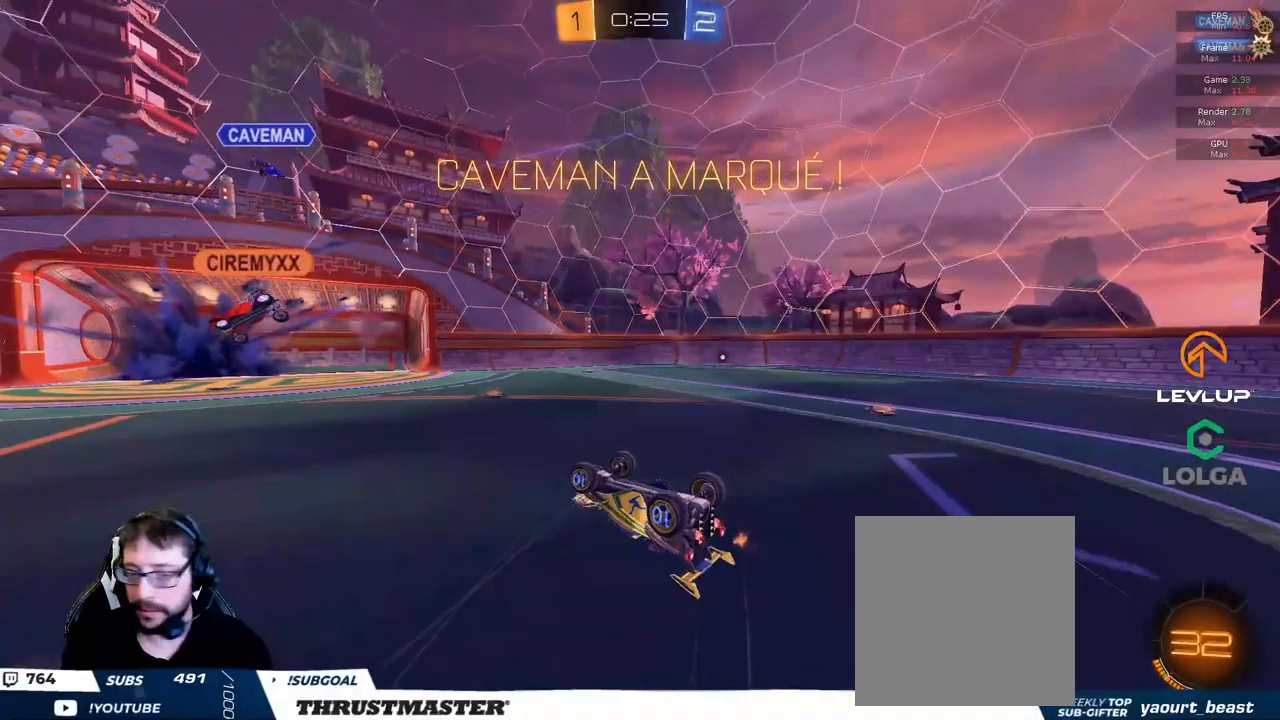
{"buttons": ["R2"], "left_stick": "up", "right_stick": "center", "events": [[133, "L2", "up"], [316, "left_stick", "up"], [383, "R2", "down"]]}
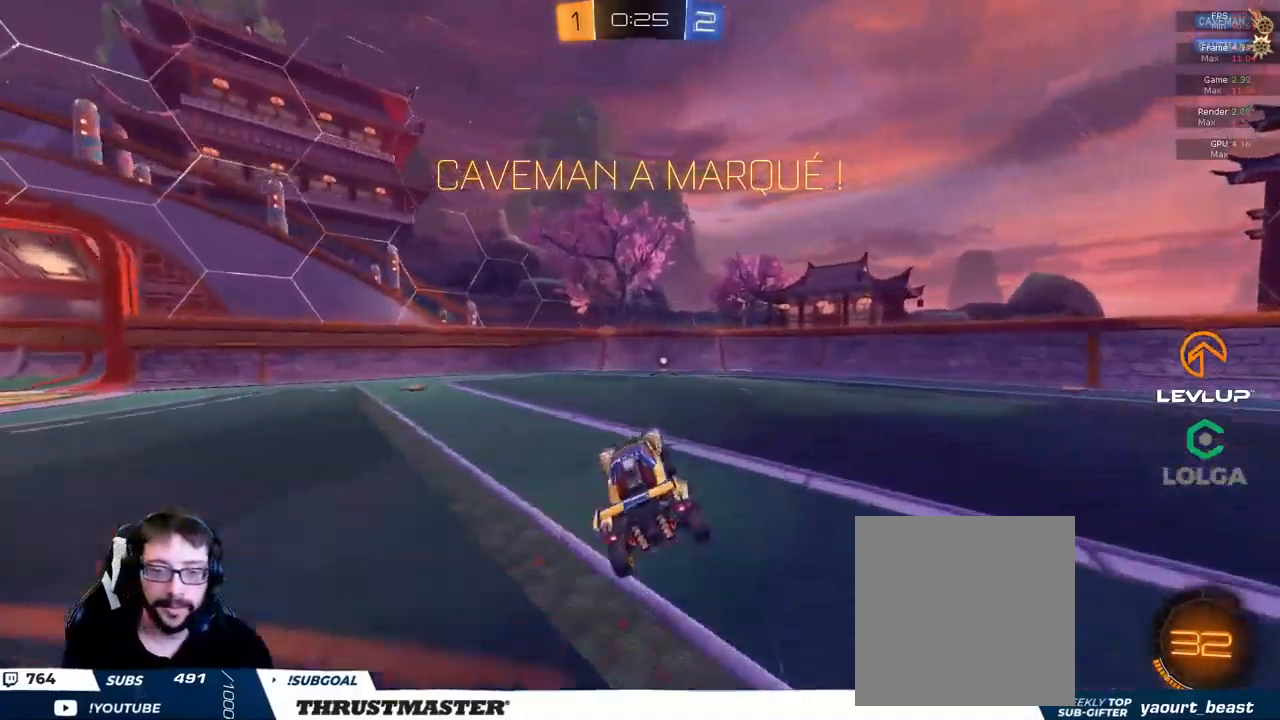
{"buttons": ["B", "L2", "R2"], "left_stick": "up-right", "right_stick": "center", "events": [[116, "left_stick", "left"], [316, "A", "down"], [316, "B", "down"], [350, "L2", "down"], [366, "left_stick", "up-right"], [383, "A", "up"], [433, "A", "down"], [500, "A", "up"]]}
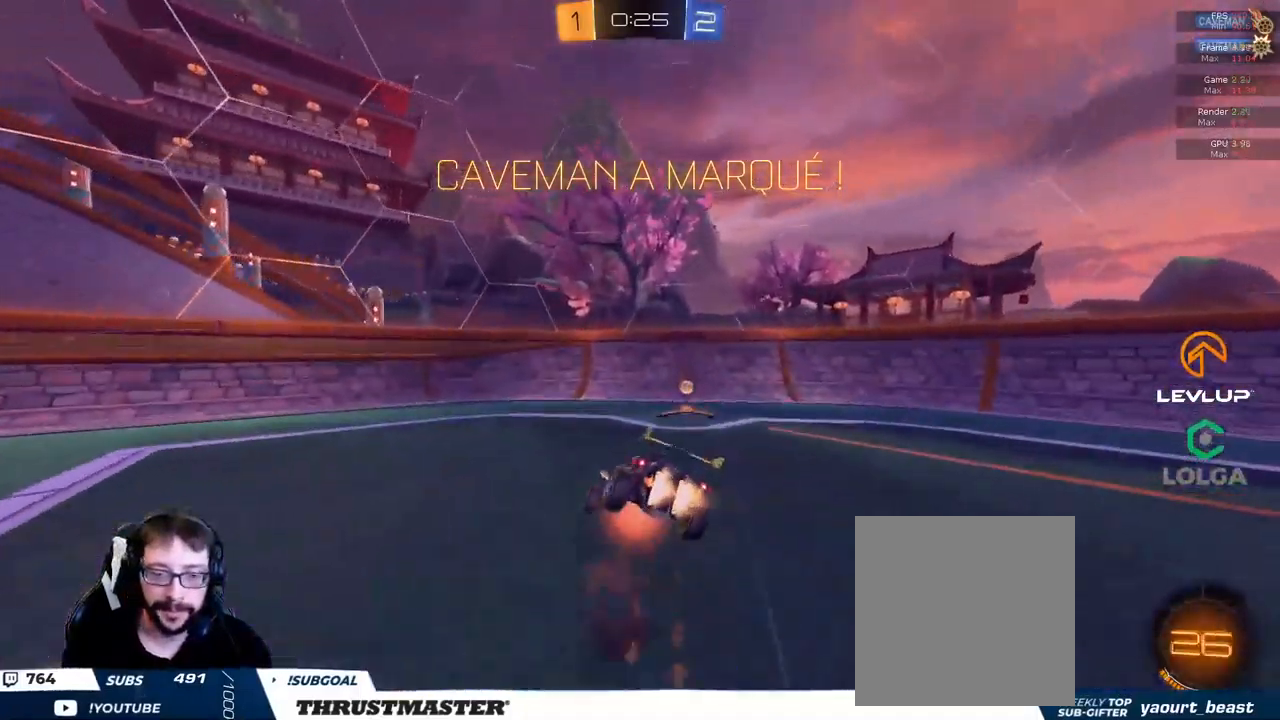
{"buttons": ["B", "R2"], "left_stick": "right", "right_stick": "center", "events": [[16, "B", "up"], [116, "left_stick", "right"], [133, "R2", "up"], [266, "L2", "up"], [383, "B", "down"], [383, "R2", "down"]]}
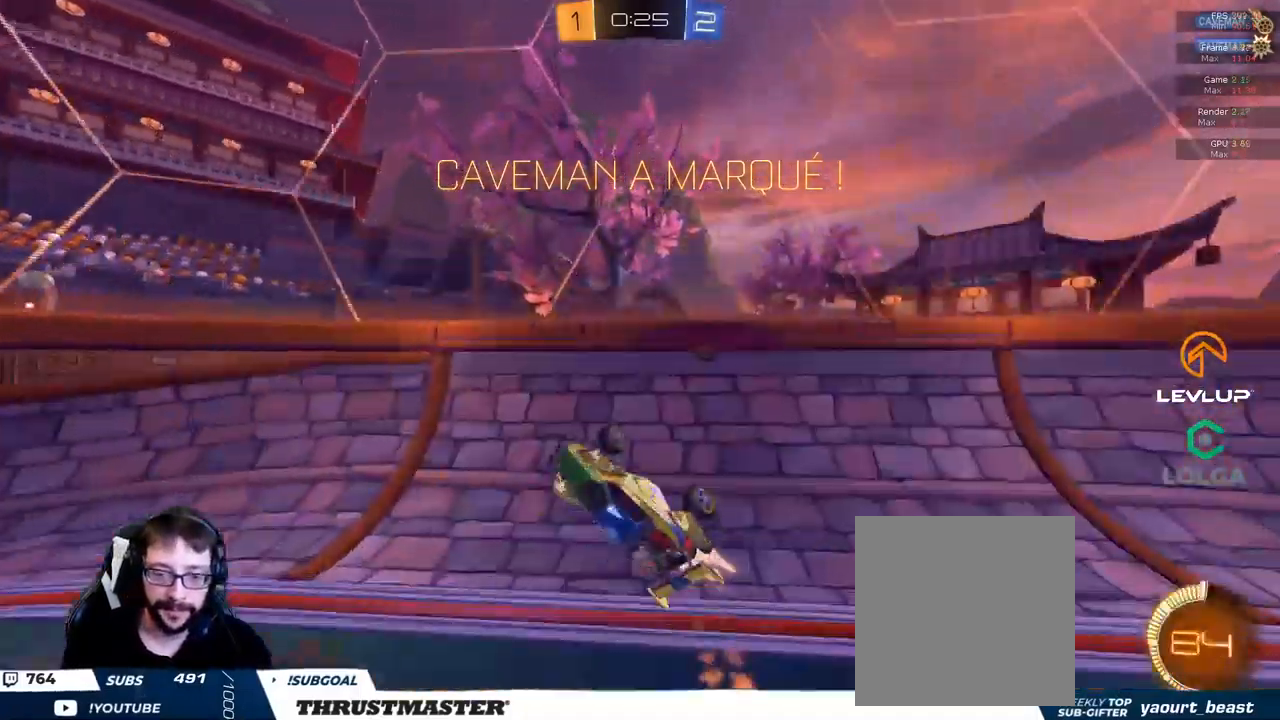
{"buttons": ["A", "B", "R2"], "left_stick": "center", "right_stick": "center", "events": [[266, "left_stick", "center"], [383, "A", "down"]]}
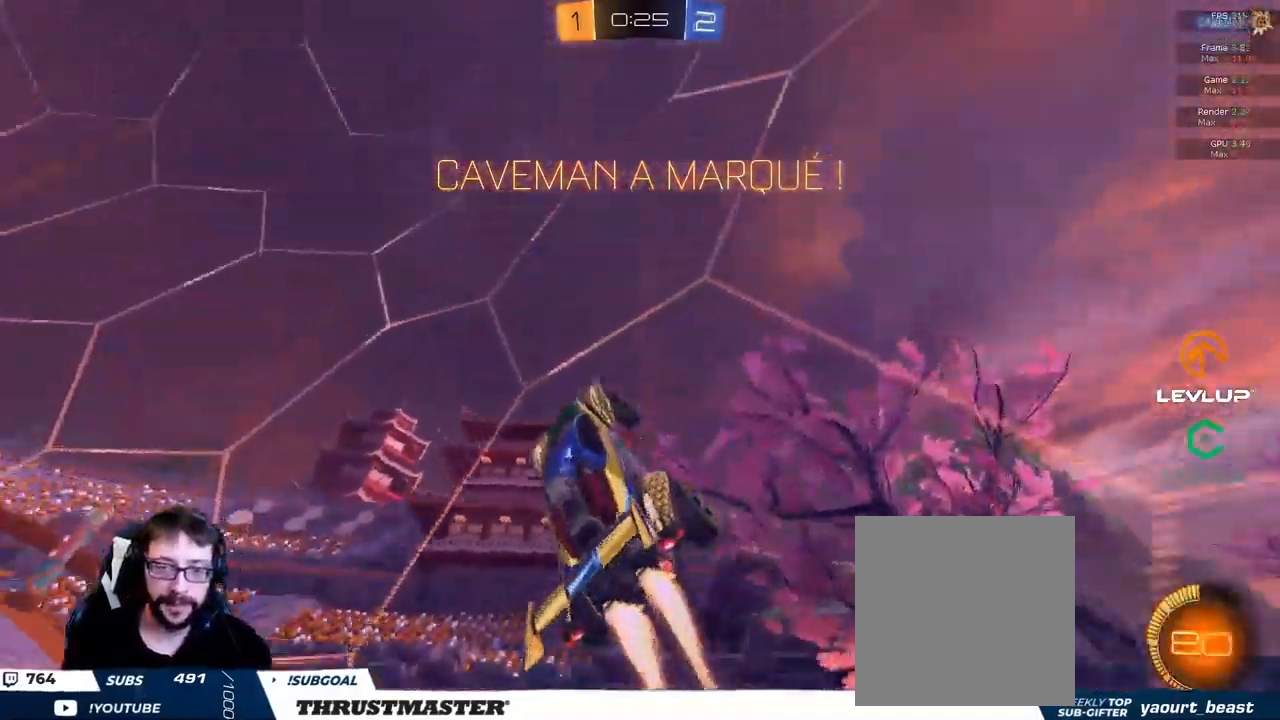
{"buttons": [], "left_stick": "center", "right_stick": "center", "events": [[16, "left_stick", "down"], [33, "A", "up"], [100, "Y", "down"], [233, "Y", "up"], [333, "left_stick", "center"], [350, "B", "up"], [383, "R2", "up"]]}
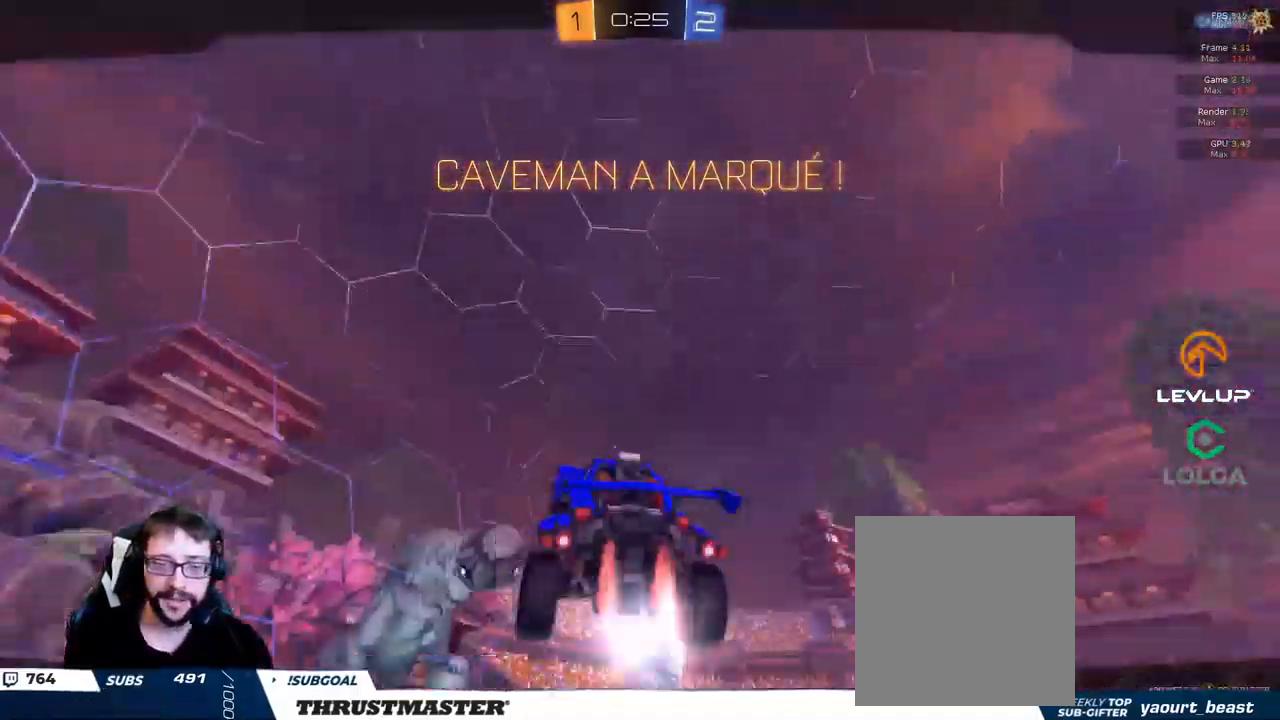
{"buttons": [], "left_stick": "center", "right_stick": "center", "events": [[416, "A", "down"], [483, "A", "up"]]}